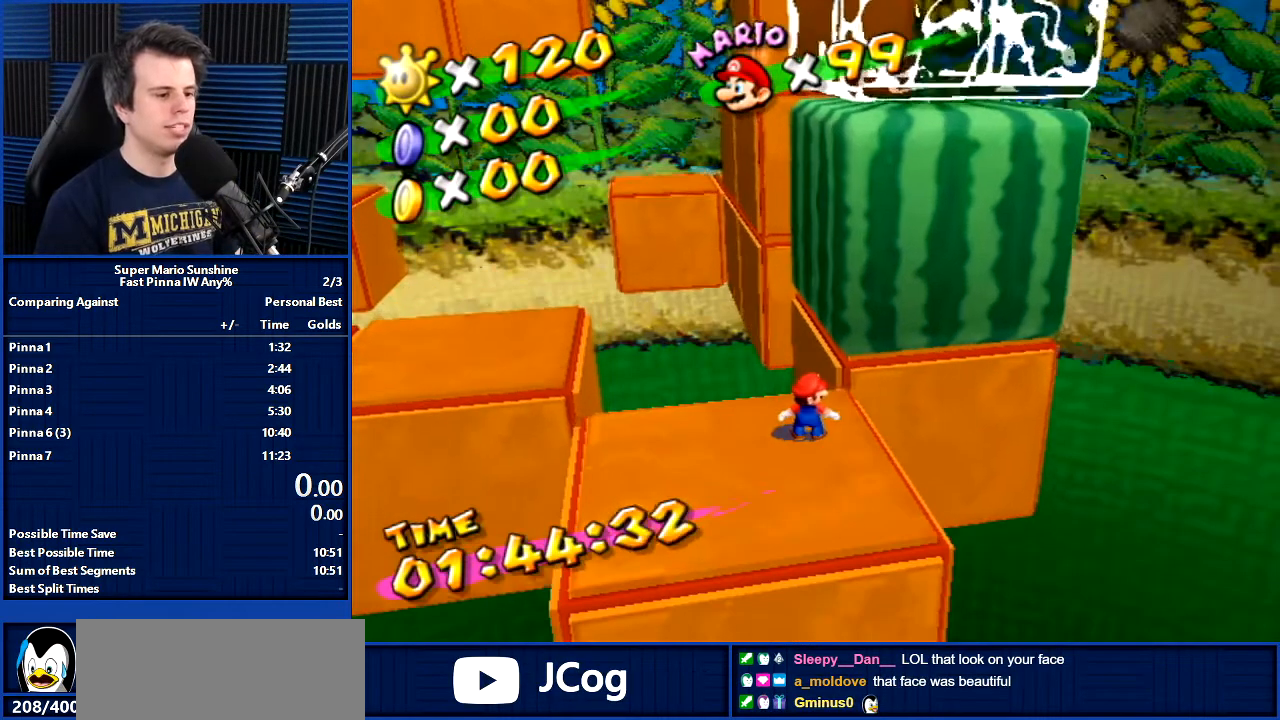
Gameplay with a controller; each line is a JSON object with the inputs held at the frame after it. "events" lists button and stick changes between this image and that frame as [ms after this image, input, new state], when the widget could be followed in between. Not read: DPAD_DOWN DPAD_LEFT DPAD_RIGHT L3 R3.
{"buttons": [], "left_stick": "up", "right_stick": "center", "events": [[334, "left_stick", "up"], [401, "B", "down"], [467, "B", "up"]]}
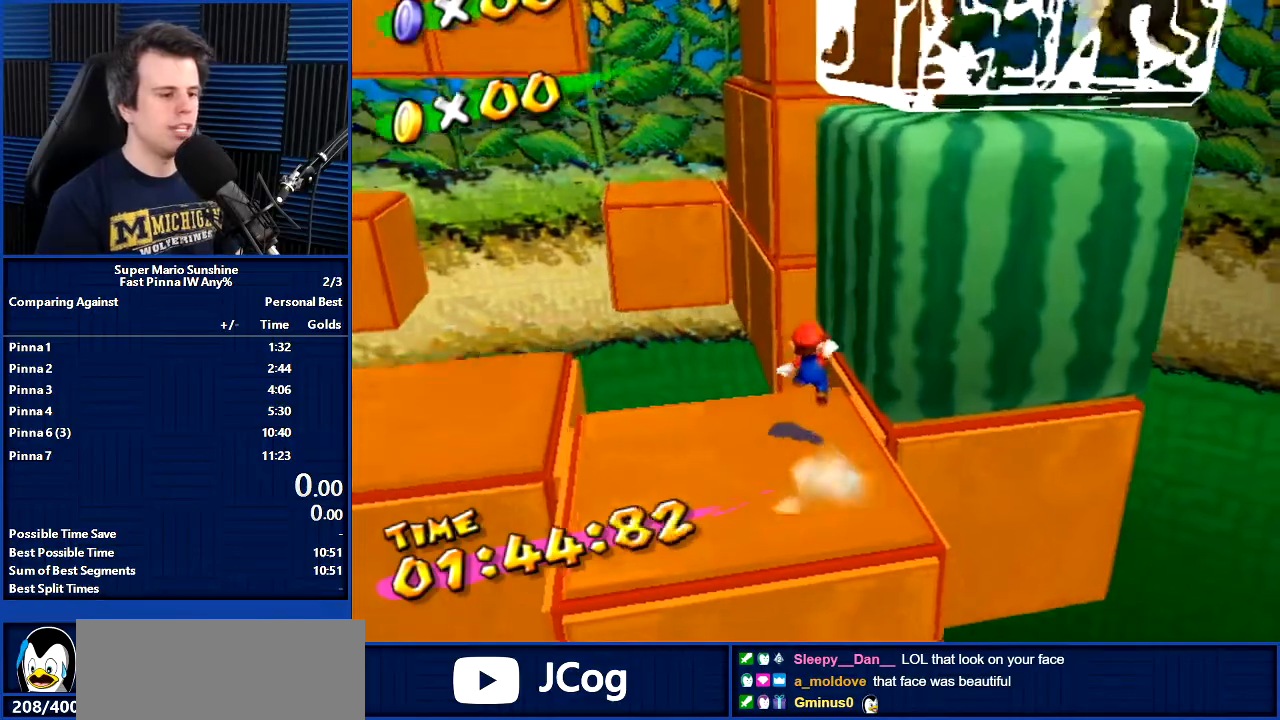
{"buttons": ["B"], "left_stick": "up", "right_stick": "center", "events": [[300, "left_stick", "down"], [400, "left_stick", "up"], [467, "B", "down"]]}
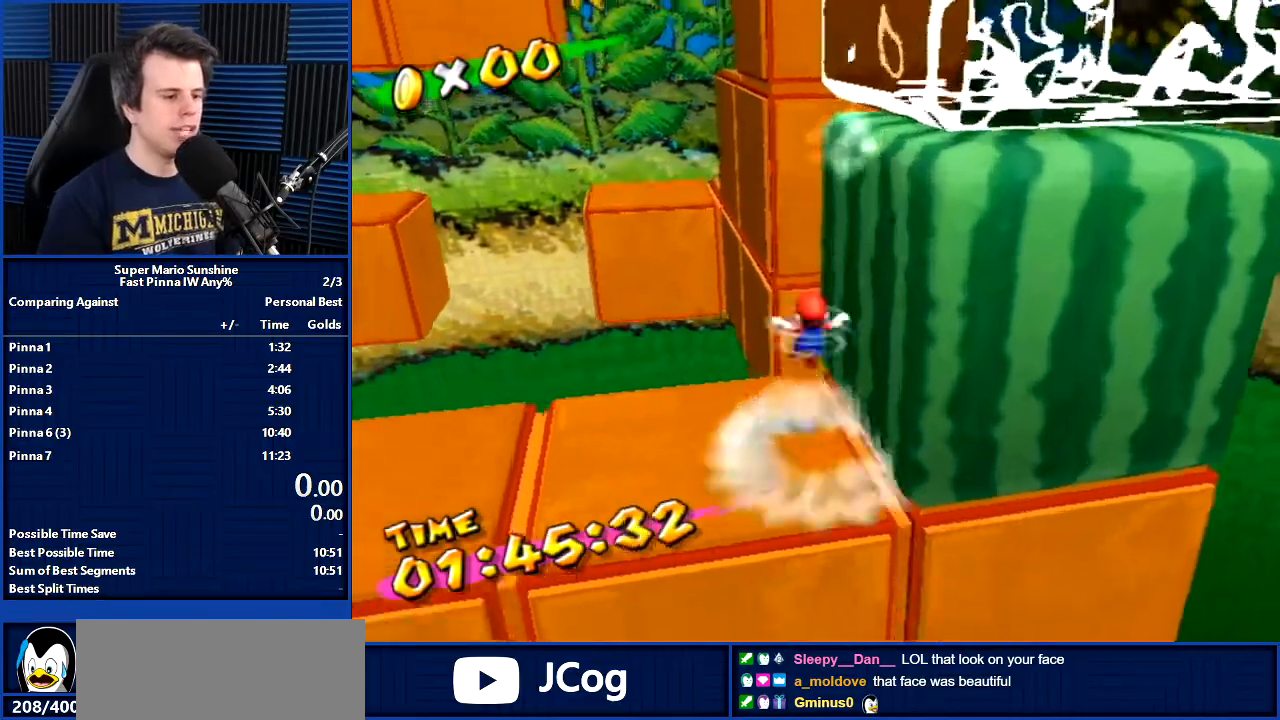
{"buttons": [], "left_stick": "up", "right_stick": "center", "events": [[367, "B", "up"]]}
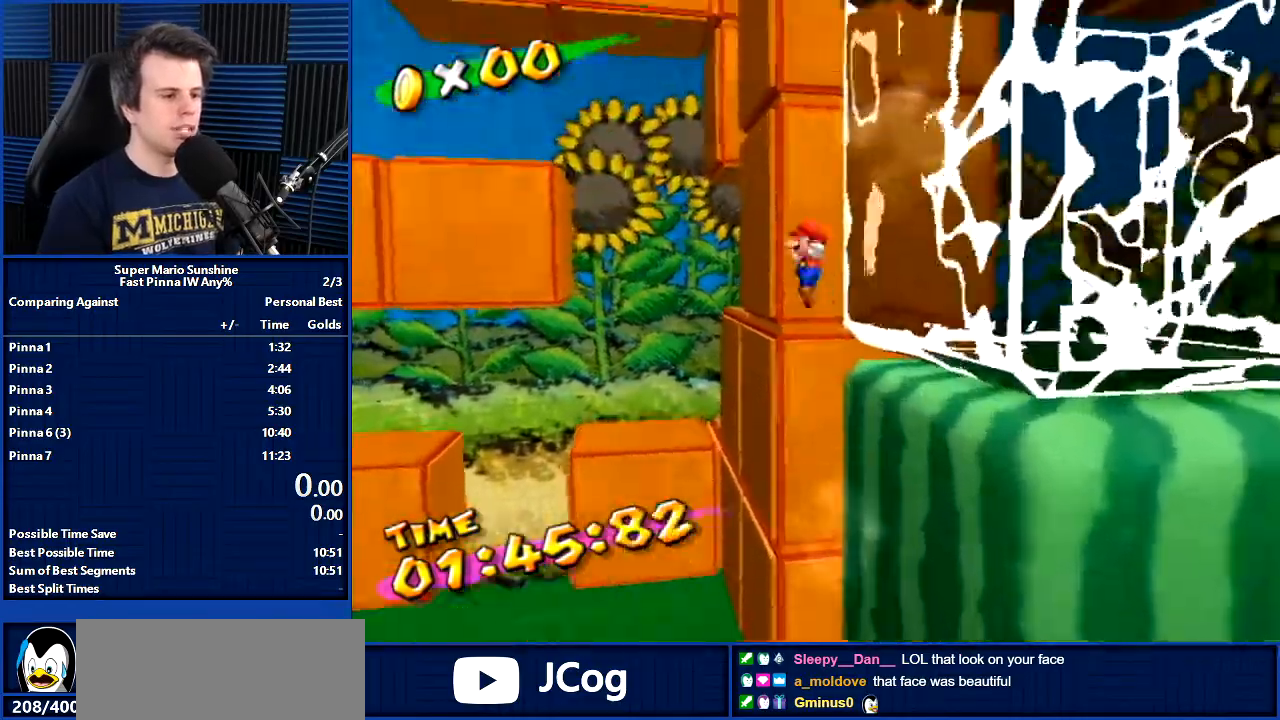
{"buttons": [], "left_stick": "right", "right_stick": "right", "events": [[33, "left_stick", "up-right"], [33, "right_stick", "right"], [400, "left_stick", "right"]]}
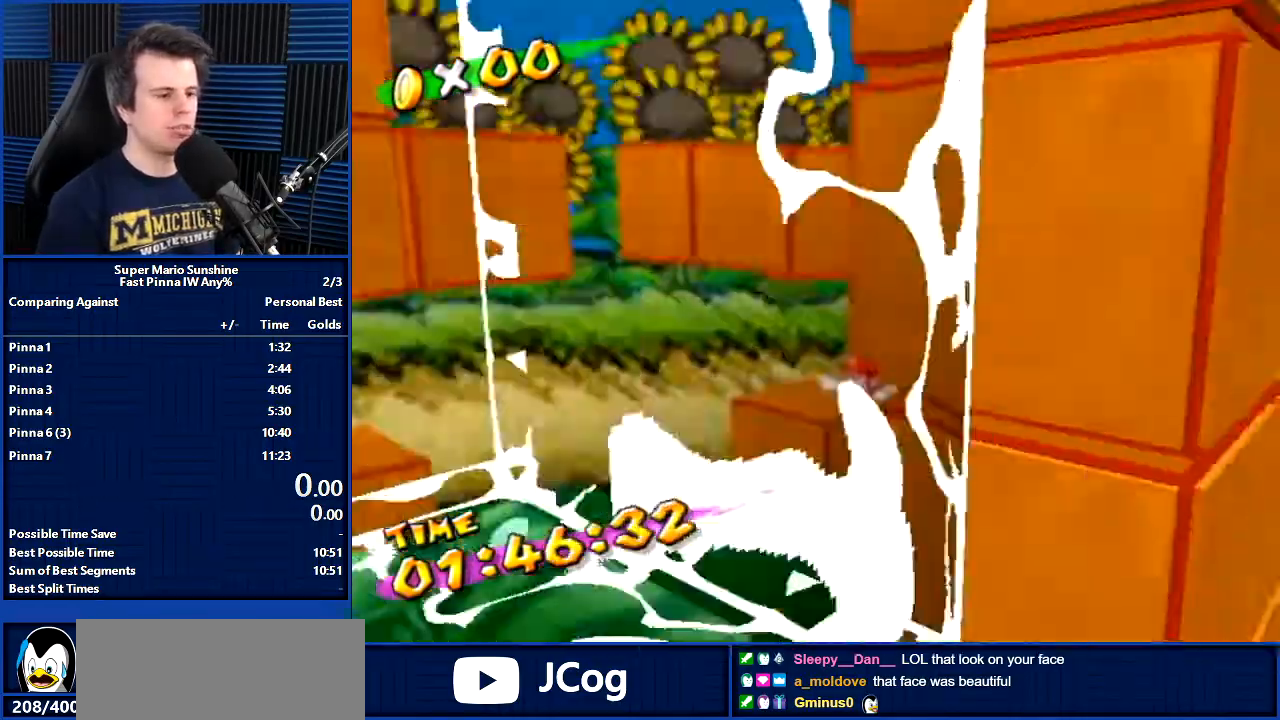
{"buttons": ["B"], "left_stick": "left", "right_stick": "center", "events": [[200, "right_stick", "center"], [234, "left_stick", "left"], [300, "B", "down"]]}
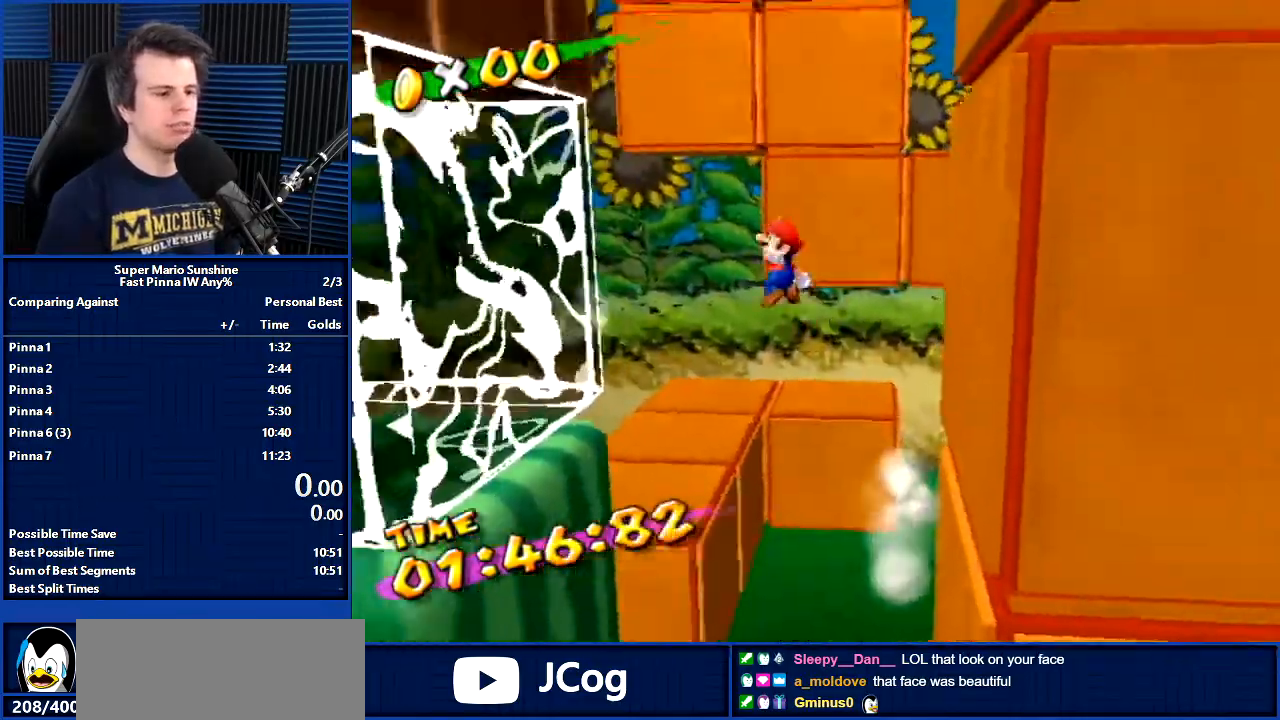
{"buttons": ["B"], "left_stick": "right", "right_stick": "center", "events": [[300, "B", "up"], [300, "left_stick", "right"], [367, "B", "down"]]}
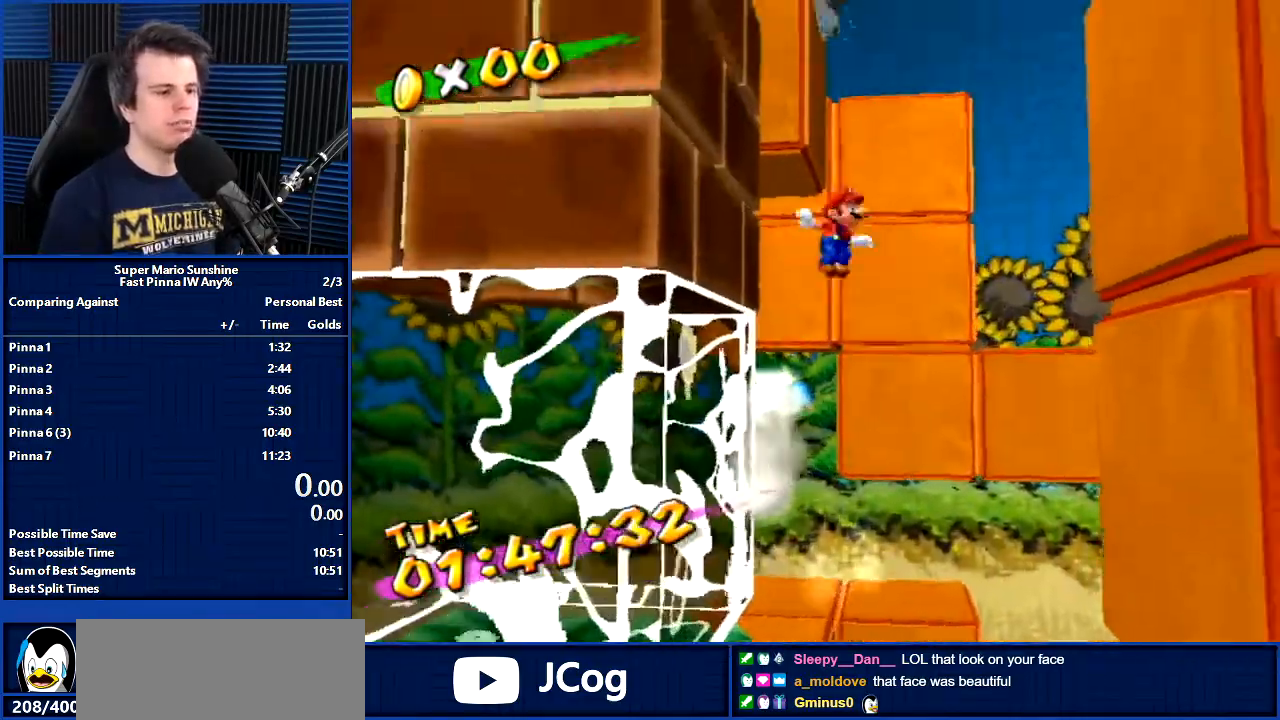
{"buttons": ["B"], "left_stick": "left", "right_stick": "center", "events": [[367, "left_stick", "center"], [401, "B", "up"], [467, "left_stick", "left"], [501, "B", "down"]]}
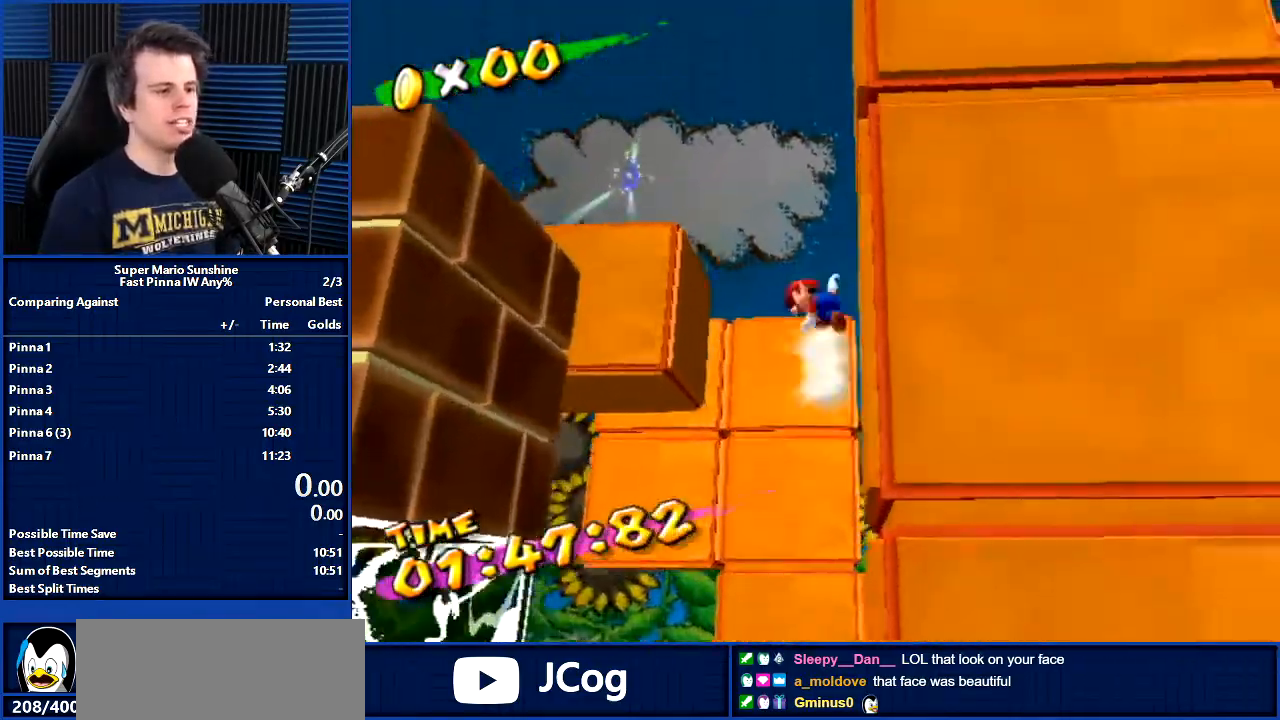
{"buttons": [], "left_stick": "up-left", "right_stick": "center", "events": [[300, "left_stick", "up-left"], [433, "B", "up"]]}
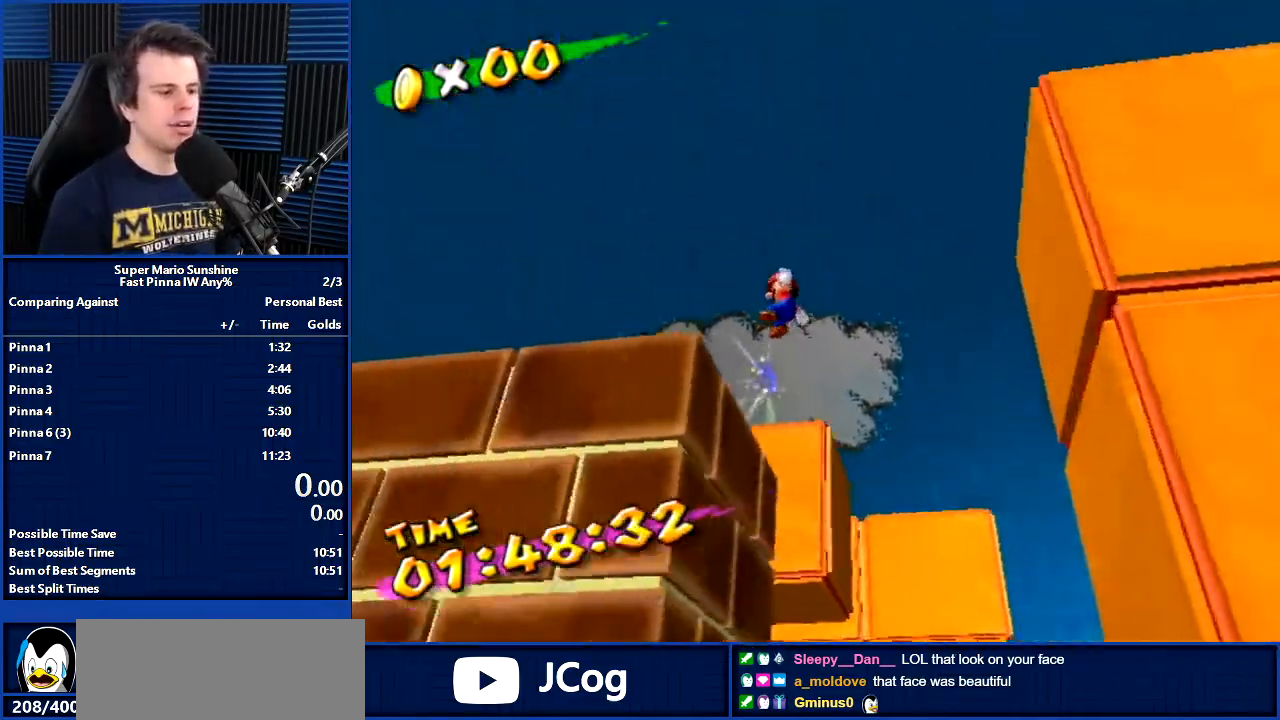
{"buttons": [], "left_stick": "up", "right_stick": "center", "events": [[167, "right_stick", "down"], [200, "left_stick", "center"], [300, "left_stick", "up-left"], [367, "left_stick", "up"], [367, "right_stick", "center"]]}
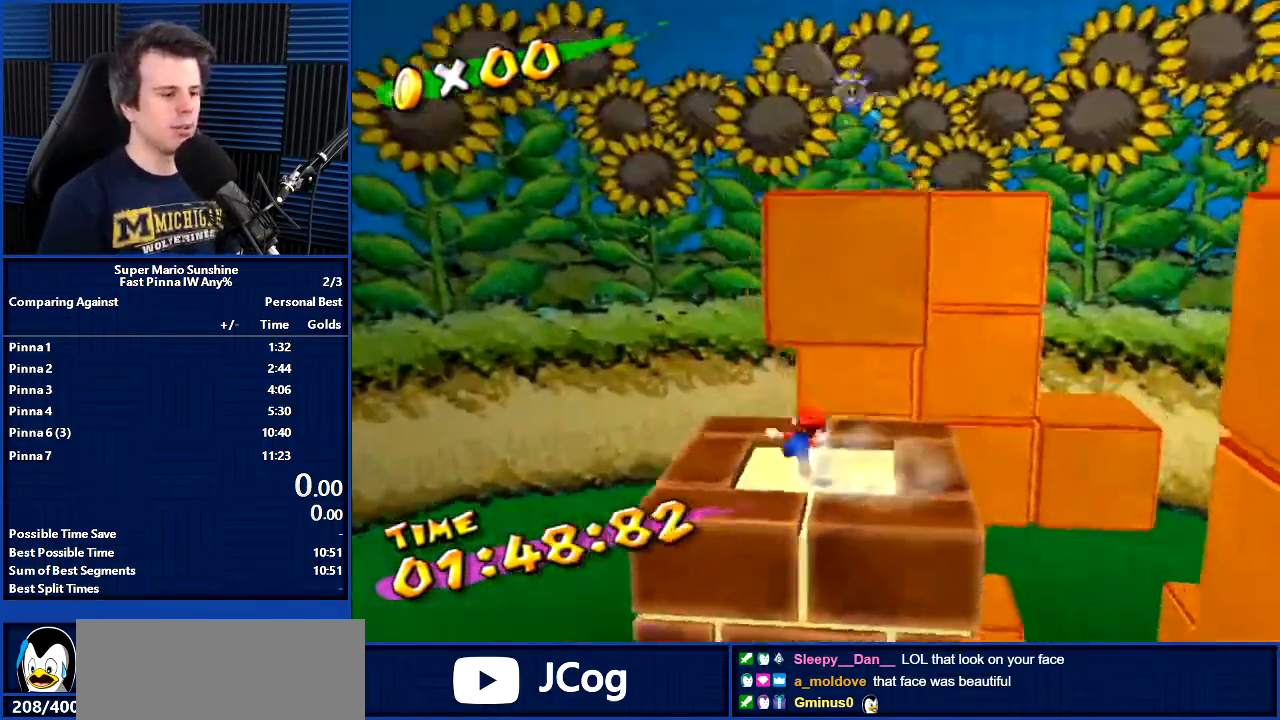
{"buttons": [], "left_stick": "up", "right_stick": "center", "events": [[233, "left_stick", "down-right"], [367, "left_stick", "up"]]}
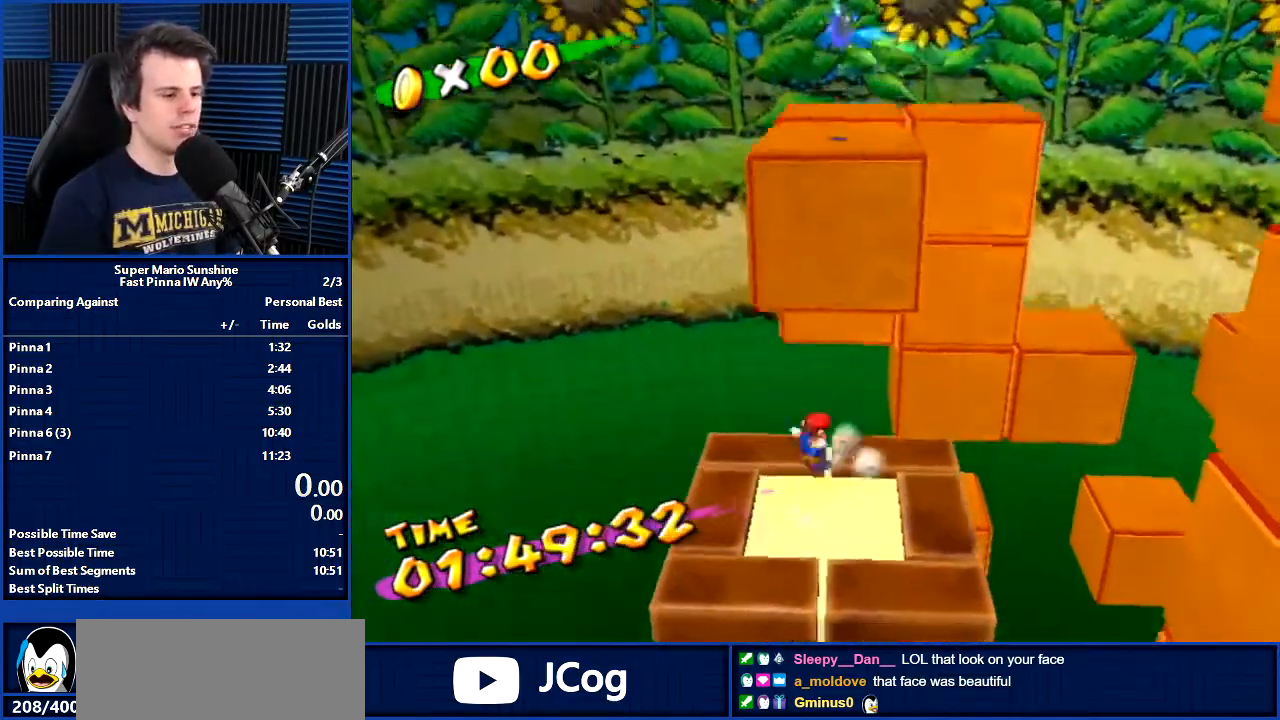
{"buttons": ["B", "X"], "left_stick": "up-right", "right_stick": "center", "events": [[34, "B", "down"], [34, "X", "down"], [267, "left_stick", "up-right"]]}
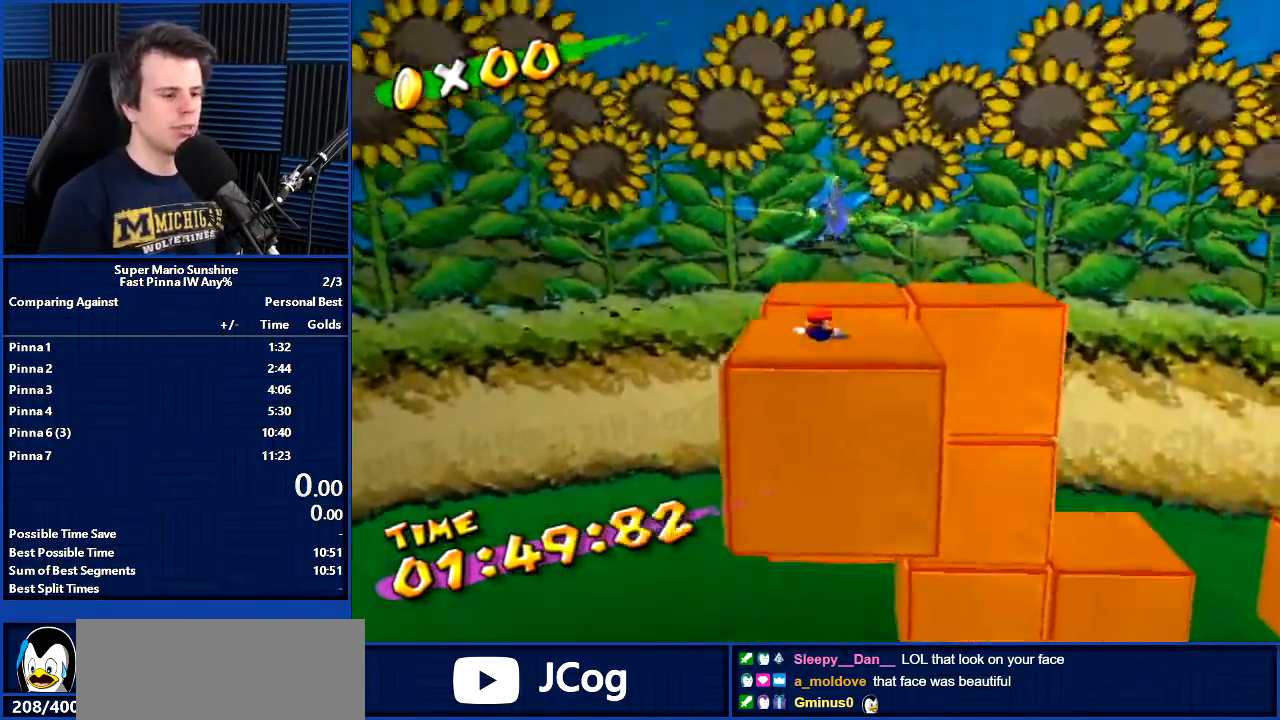
{"buttons": [], "left_stick": "center", "right_stick": "left", "events": [[200, "left_stick", "up"], [233, "X", "up"], [267, "B", "up"], [300, "L1", "down"], [367, "left_stick", "center"], [367, "right_stick", "left"], [433, "L1", "up"]]}
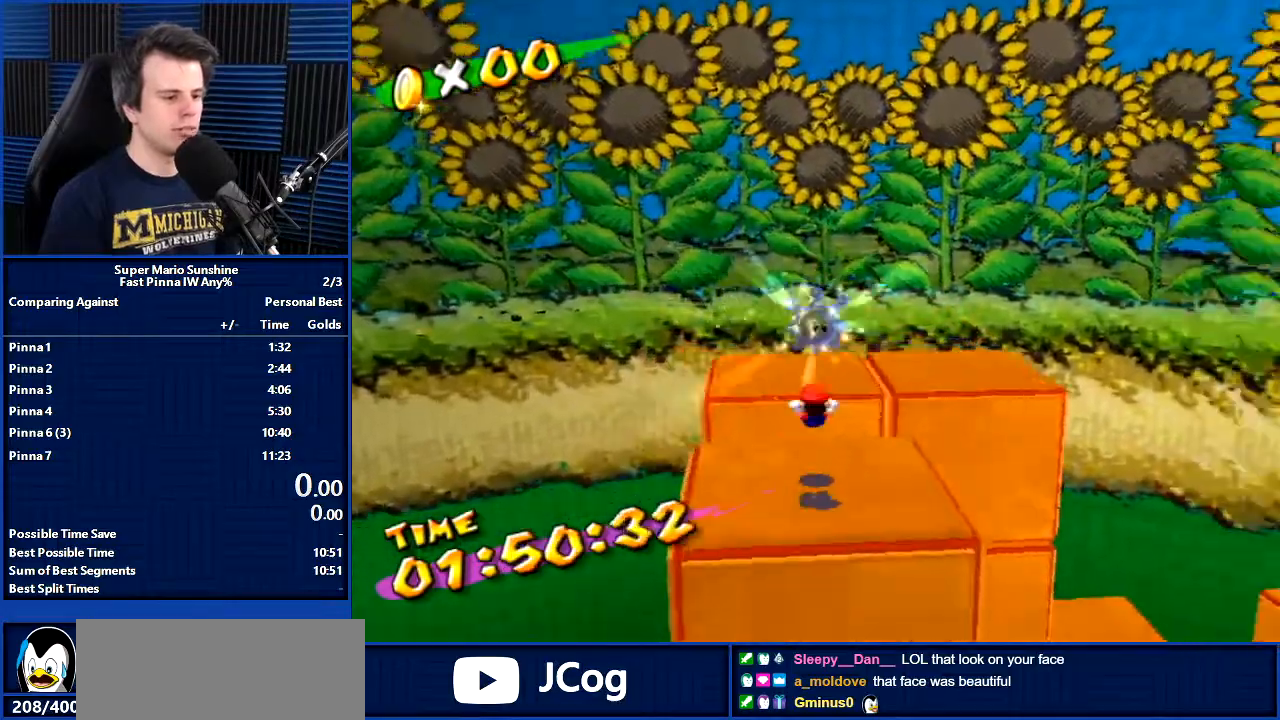
{"buttons": [], "left_stick": "up-left", "right_stick": "center", "events": [[234, "left_stick", "up-left"], [367, "right_stick", "center"]]}
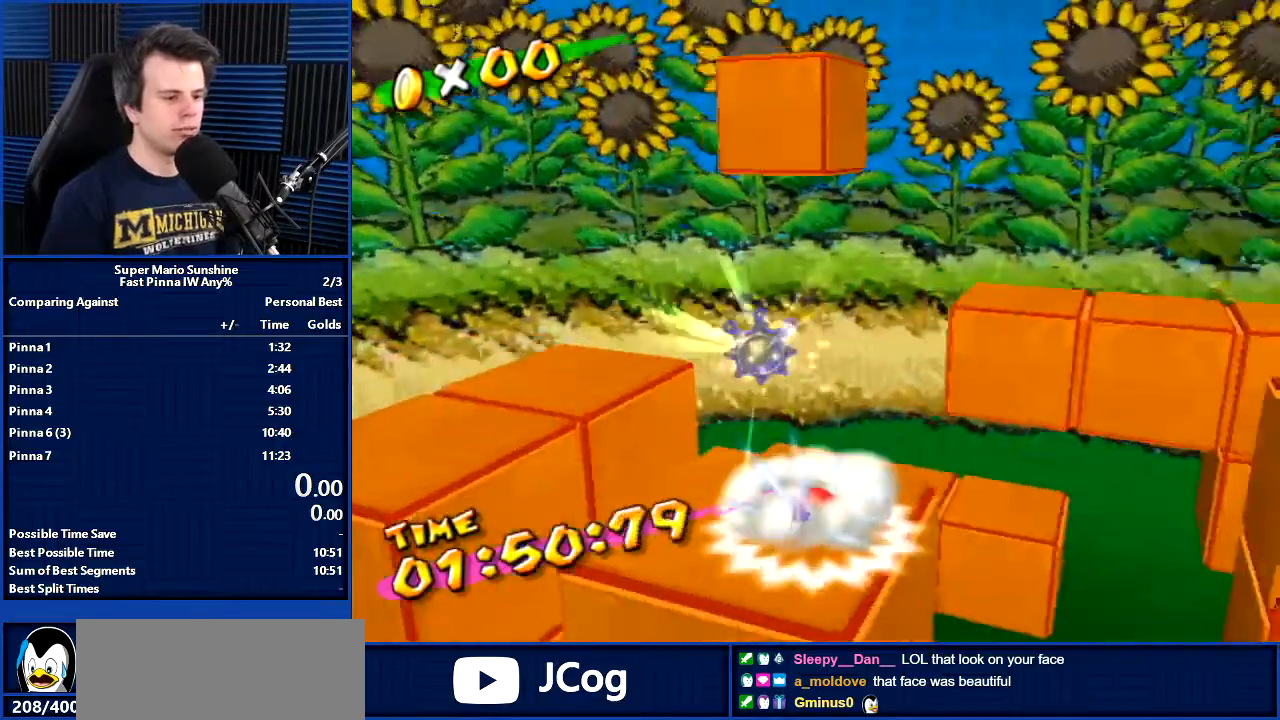
{"buttons": [], "left_stick": "center", "right_stick": "center", "events": [[234, "left_stick", "center"], [334, "left_stick", "left"], [434, "left_stick", "center"]]}
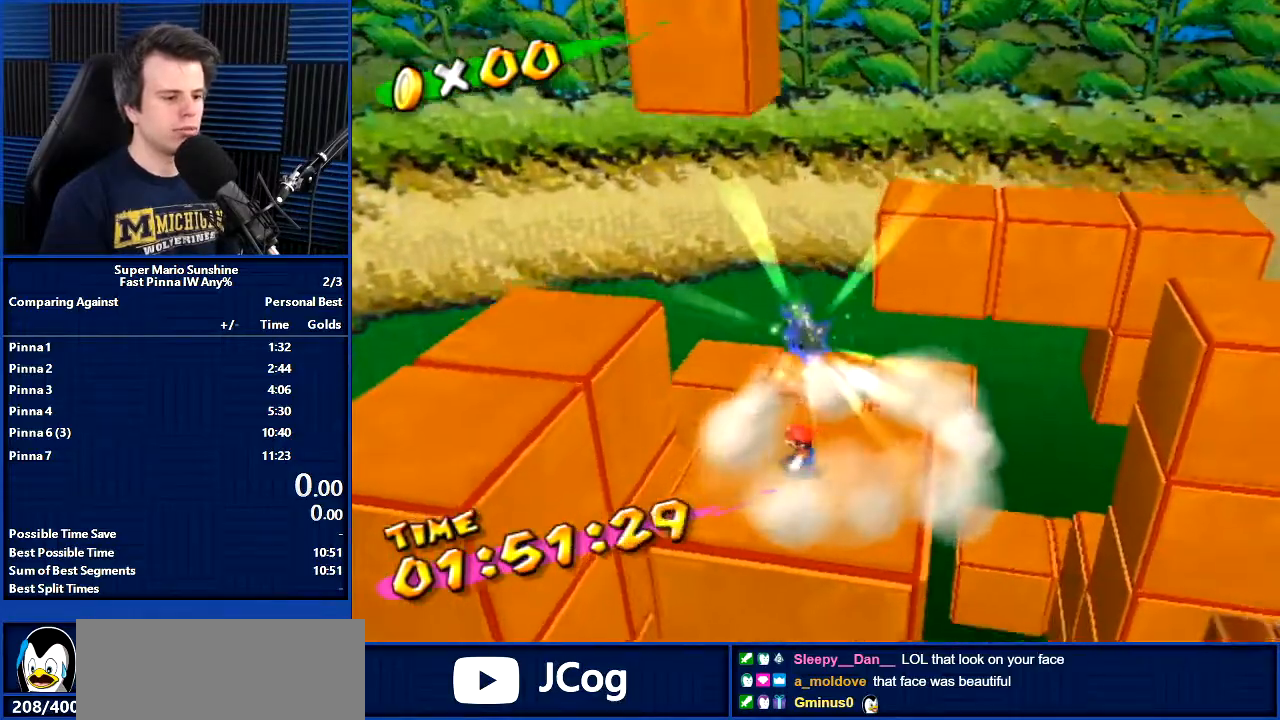
{"buttons": [], "left_stick": "center", "right_stick": "left", "events": [[67, "B", "down"], [167, "B", "up"], [167, "L1", "down"], [267, "L1", "up"], [267, "right_stick", "left"]]}
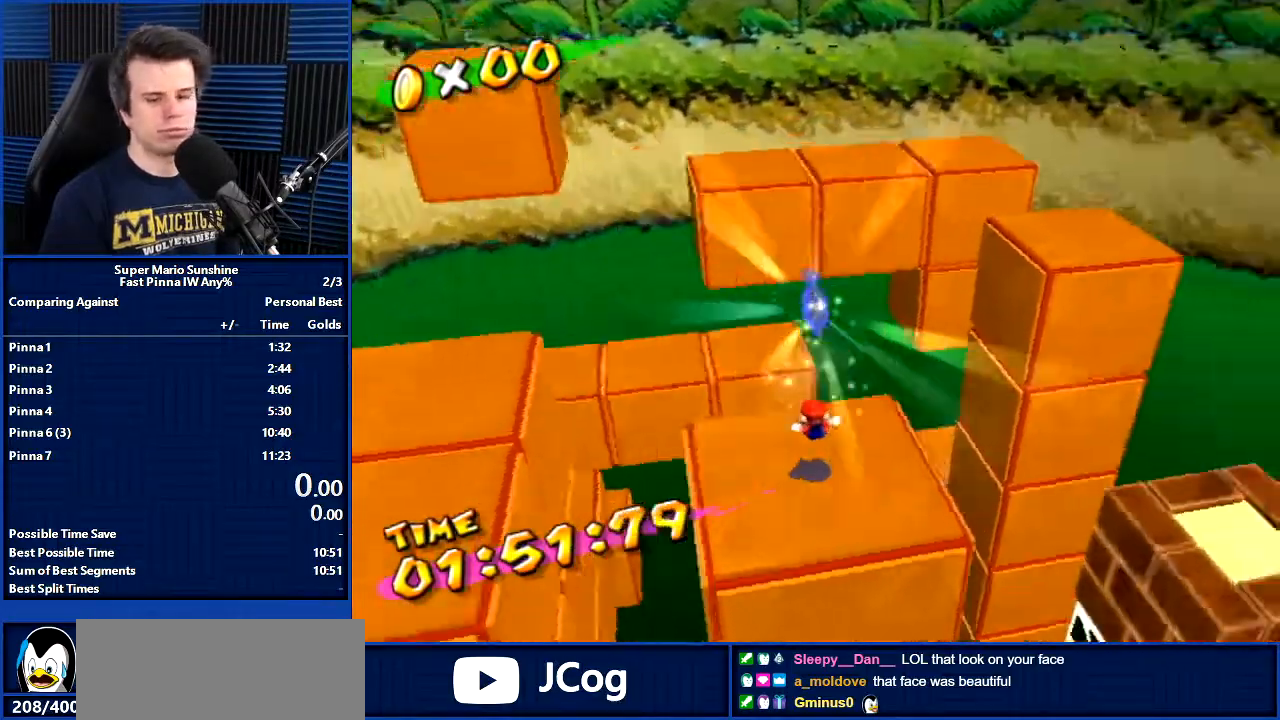
{"buttons": [], "left_stick": "center", "right_stick": "center", "events": [[200, "left_stick", "up-left"], [267, "right_stick", "center"], [367, "left_stick", "down-left"], [434, "left_stick", "up"], [501, "left_stick", "center"]]}